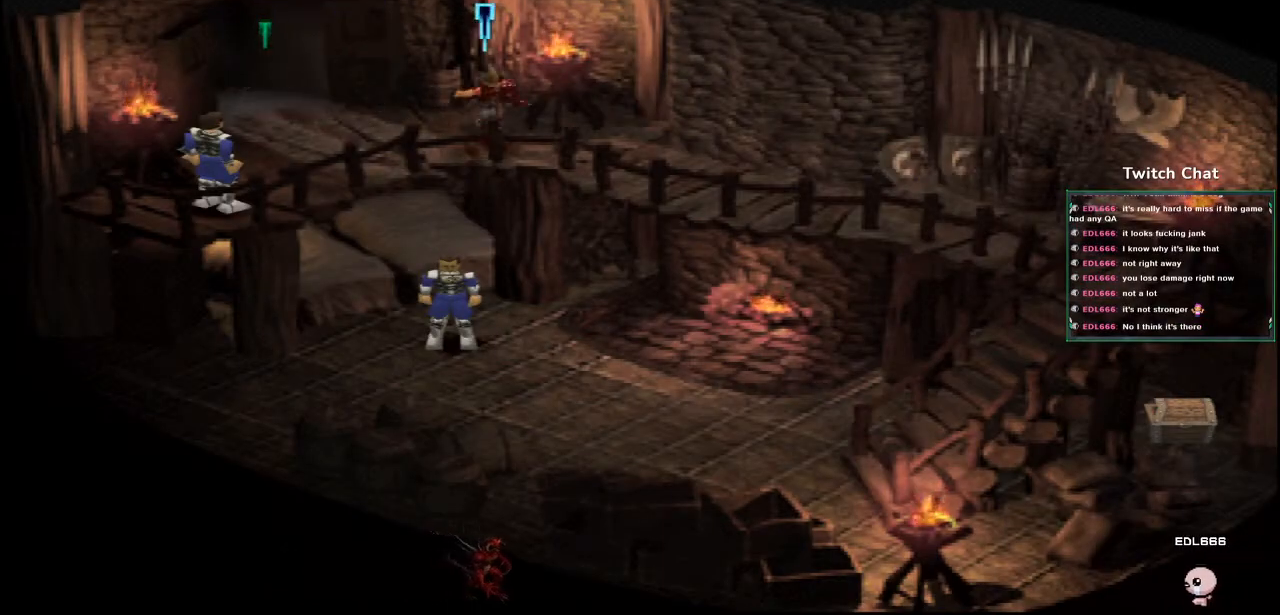
Gameplay with a controller (PlayStation layout); each line is a JSON object with the inputs held at the frame after it. "events" lists button and stick changes between this image and that frame as [ms after this image, input, new state], when the widget could be followed in between.
{"buttons": ["CROSS", "DPAD_DOWN", "DPAD_RIGHT"], "left_stick": "center", "right_stick": "center", "events": []}
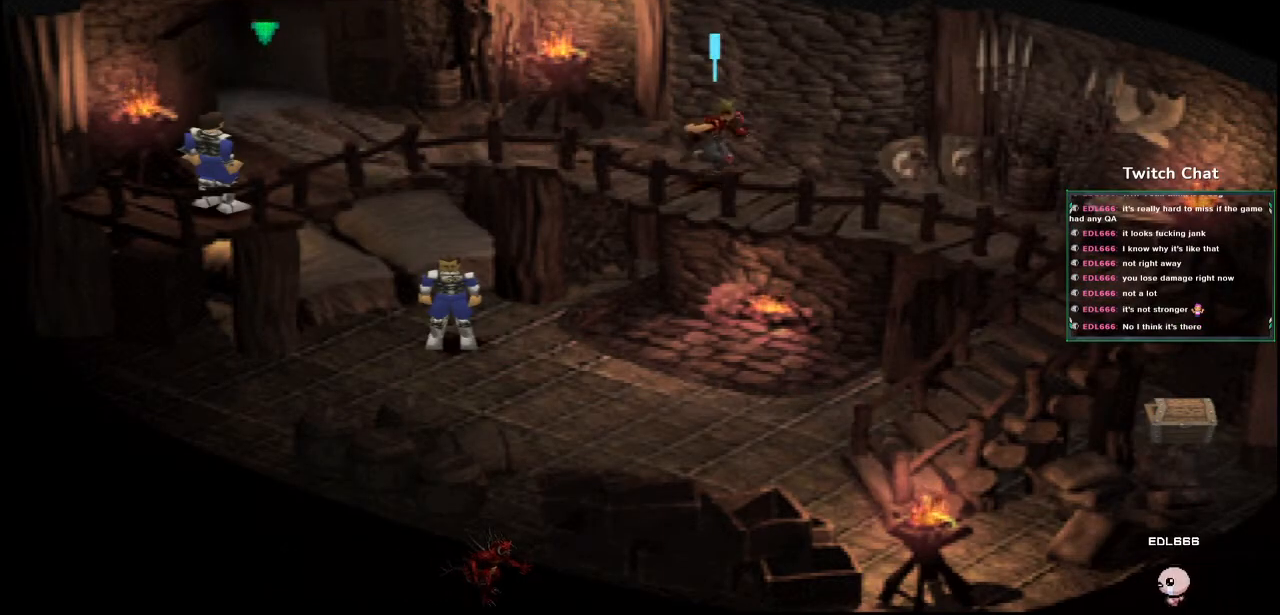
{"buttons": ["CROSS", "DPAD_DOWN", "DPAD_RIGHT"], "left_stick": "center", "right_stick": "center", "events": []}
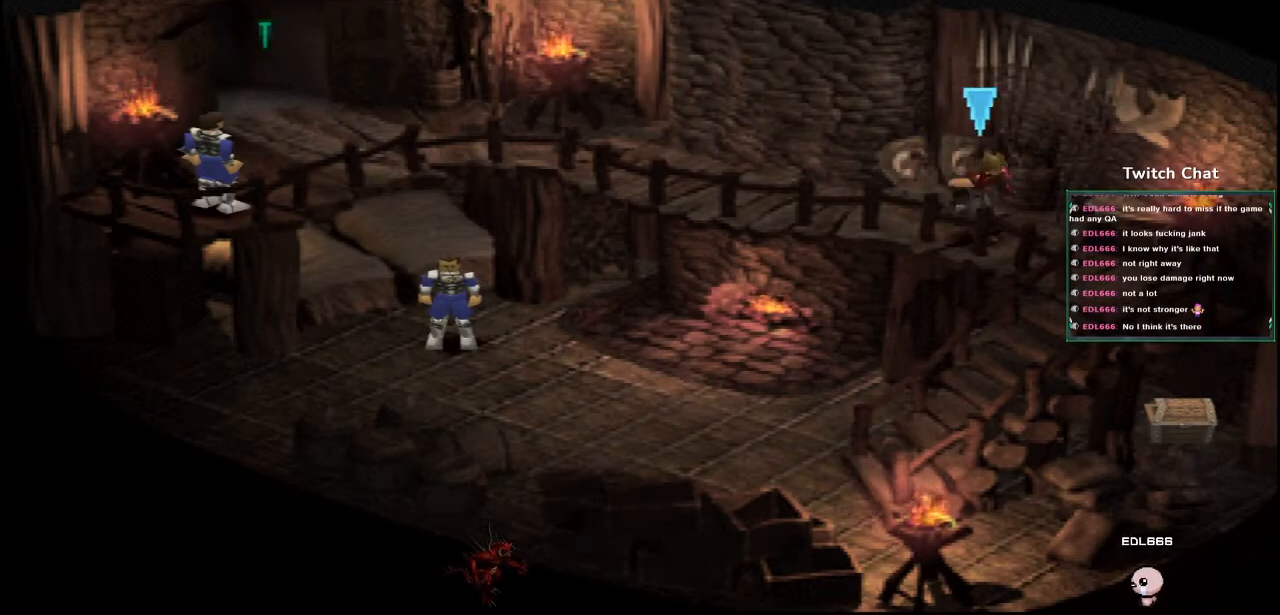
{"buttons": ["CROSS", "DPAD_DOWN", "DPAD_LEFT"], "left_stick": "center", "right_stick": "center", "events": [[200, "DPAD_RIGHT", "up"], [417, "DPAD_LEFT", "down"]]}
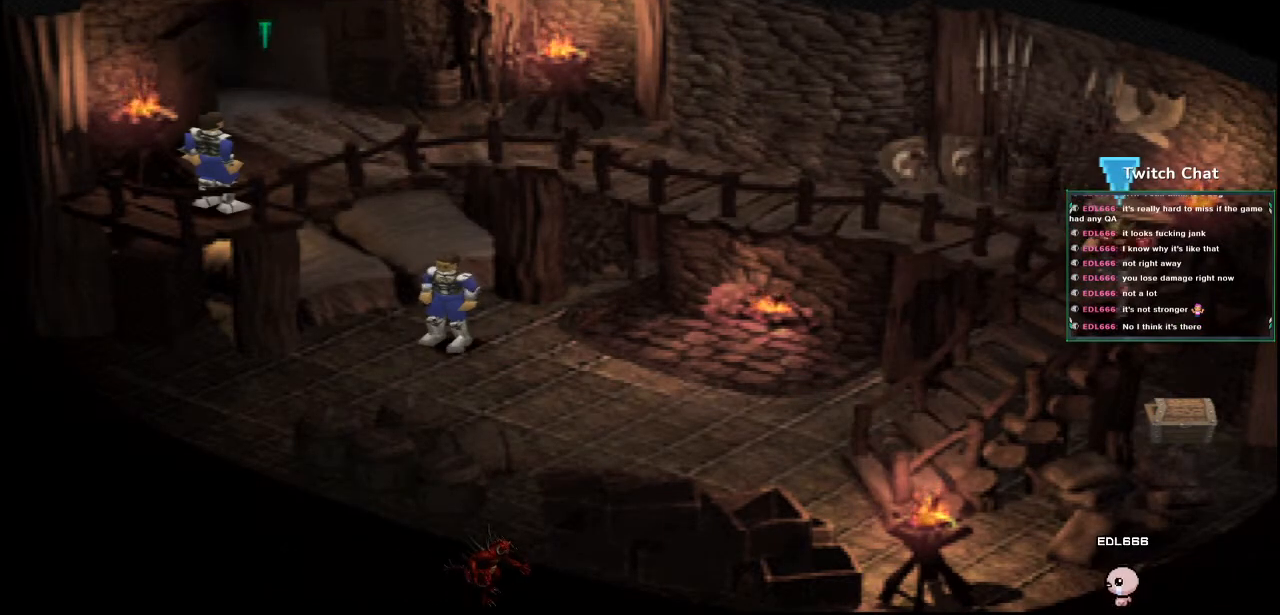
{"buttons": ["CROSS", "DPAD_DOWN", "DPAD_LEFT"], "left_stick": "center", "right_stick": "center", "events": [[300, "CIRCLE", "down"], [417, "CIRCLE", "up"]]}
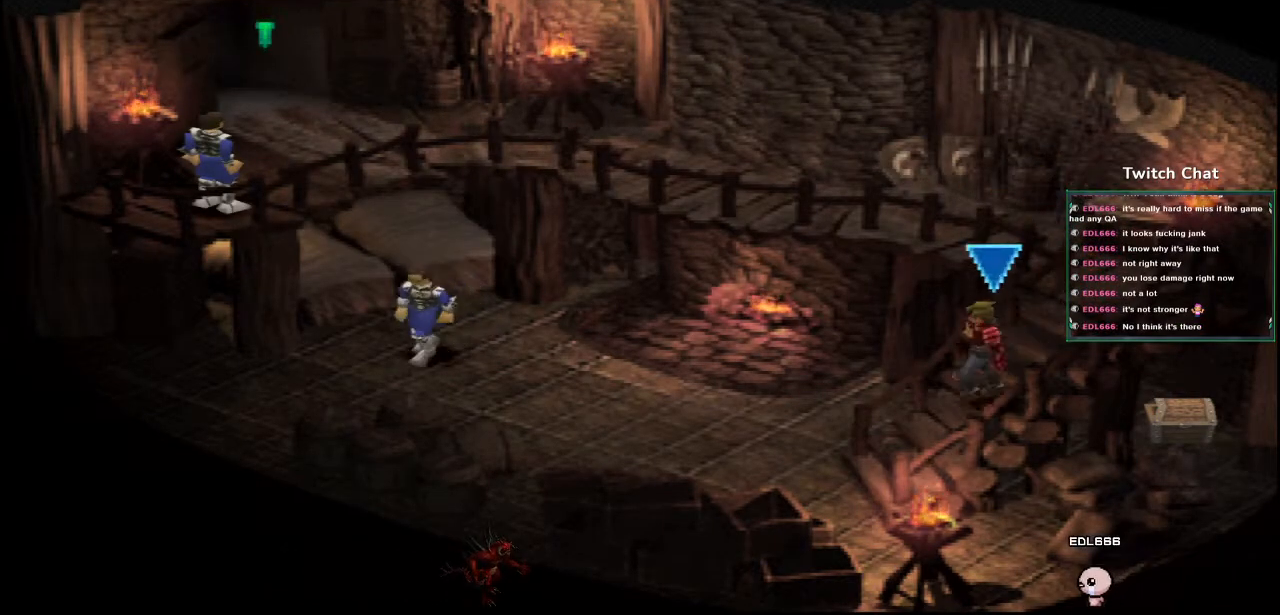
{"buttons": ["CROSS", "DPAD_DOWN", "DPAD_LEFT"], "left_stick": "center", "right_stick": "center", "events": []}
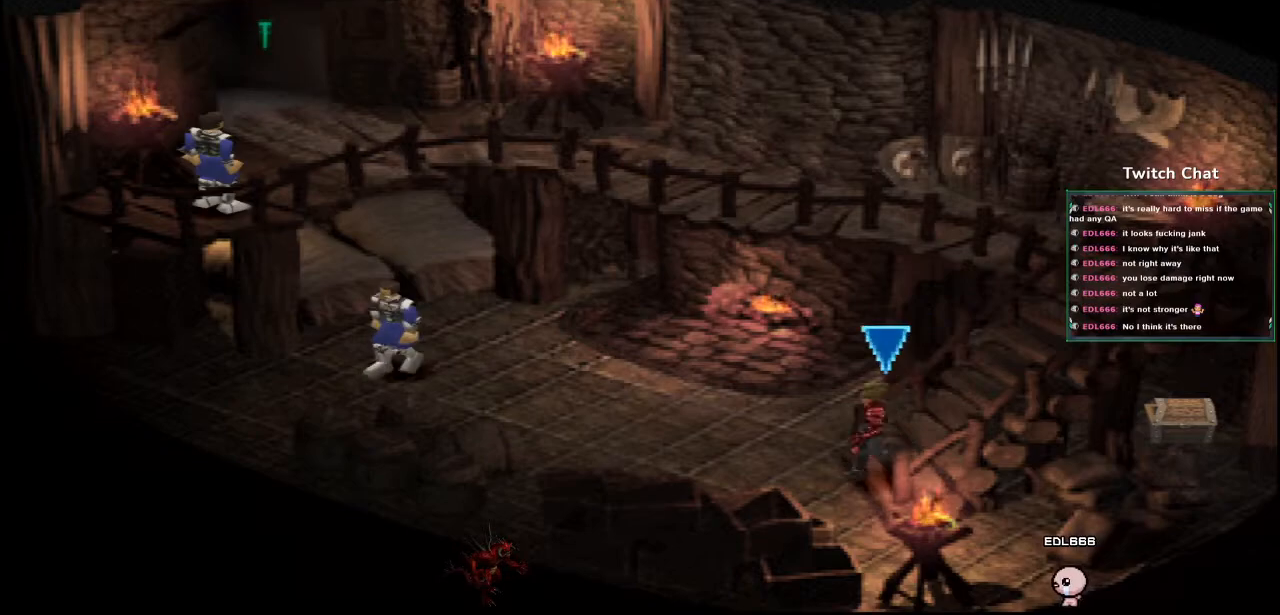
{"buttons": ["CROSS", "DPAD_UP", "DPAD_RIGHT"], "left_stick": "center", "right_stick": "center", "events": [[67, "DPAD_DOWN", "up"], [167, "DPAD_UP", "down"], [400, "DPAD_LEFT", "up"], [500, "DPAD_RIGHT", "down"]]}
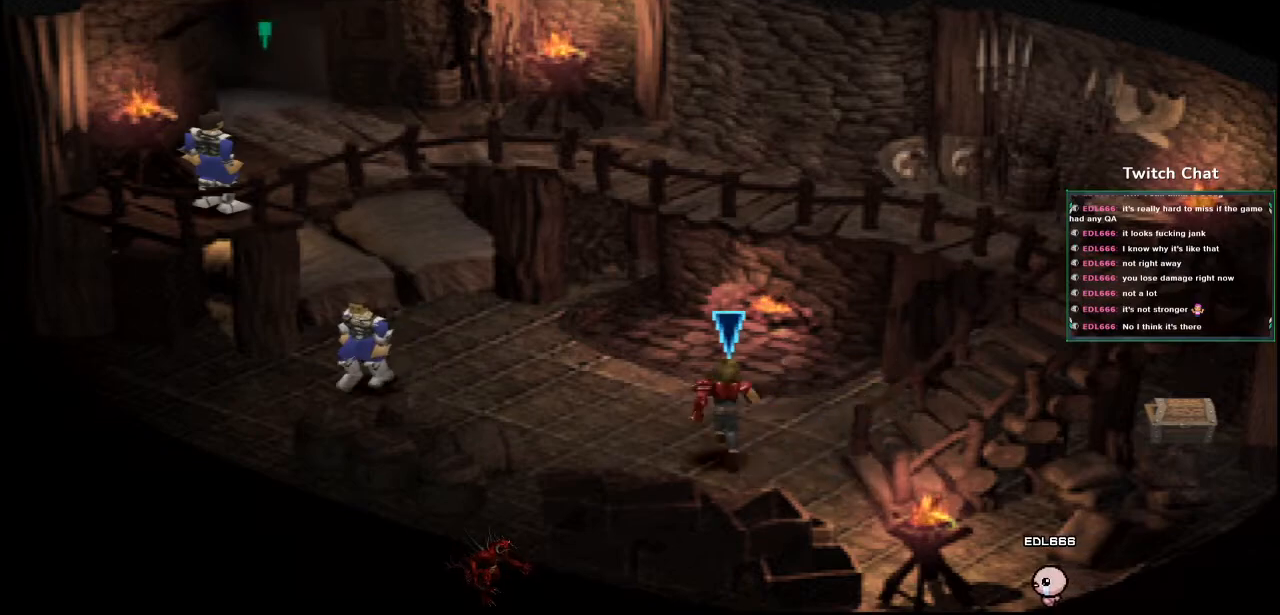
{"buttons": ["CROSS", "DPAD_RIGHT"], "left_stick": "center", "right_stick": "center", "events": [[317, "DPAD_UP", "up"]]}
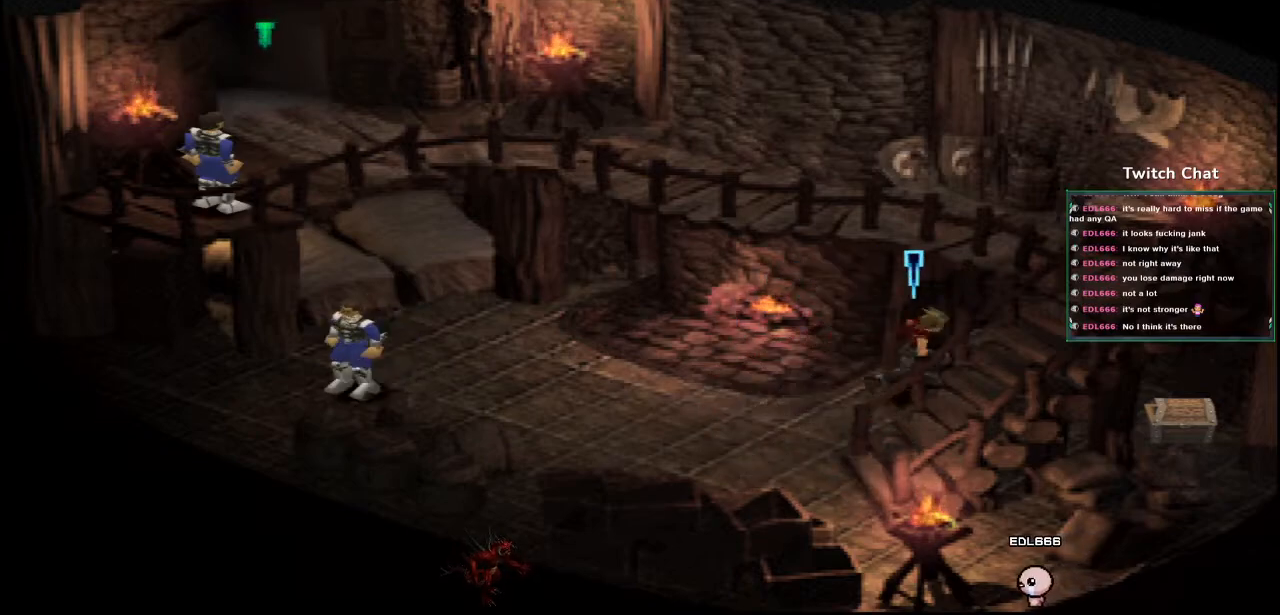
{"buttons": ["CROSS", "CIRCLE", "DPAD_DOWN", "DPAD_RIGHT"], "left_stick": "center", "right_stick": "center", "events": [[67, "DPAD_DOWN", "down"], [367, "CIRCLE", "down"]]}
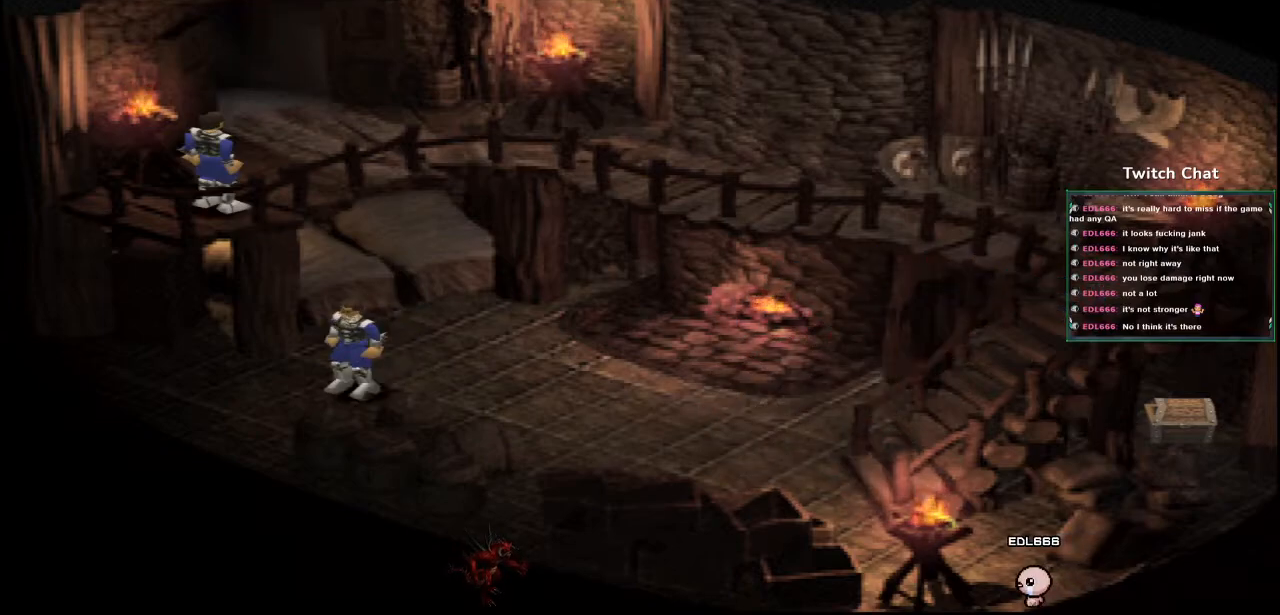
{"buttons": ["CROSS"], "left_stick": "center", "right_stick": "center", "events": [[50, "DPAD_RIGHT", "up"], [67, "DPAD_DOWN", "up"], [117, "CIRCLE", "up"]]}
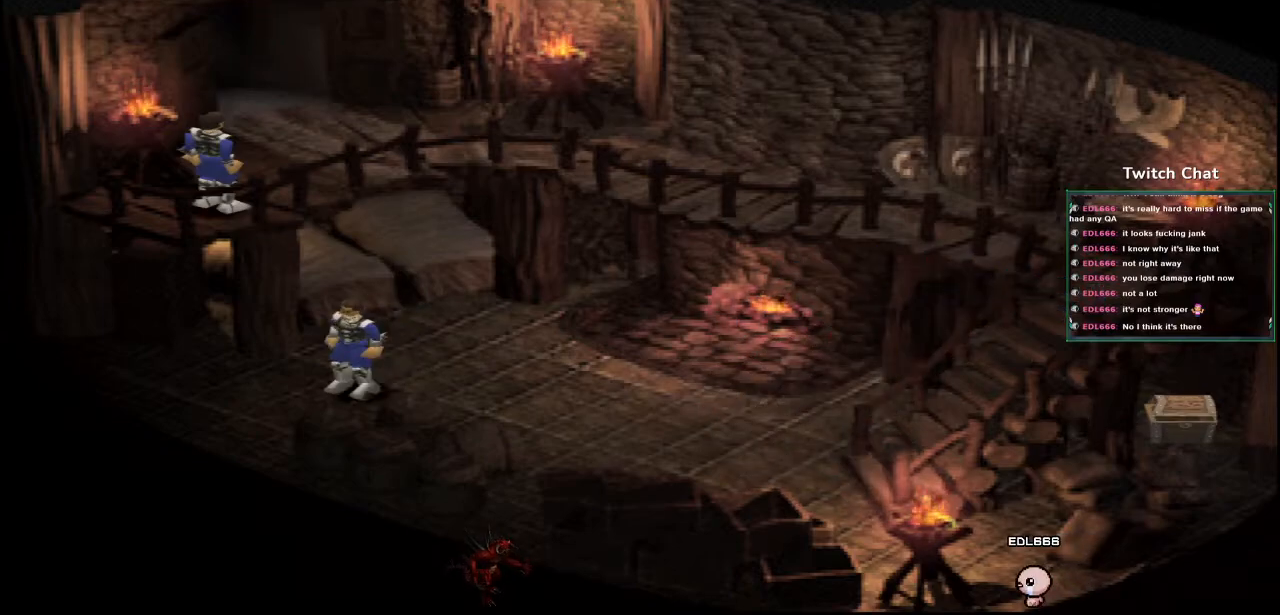
{"buttons": ["CROSS"], "left_stick": "center", "right_stick": "center", "events": []}
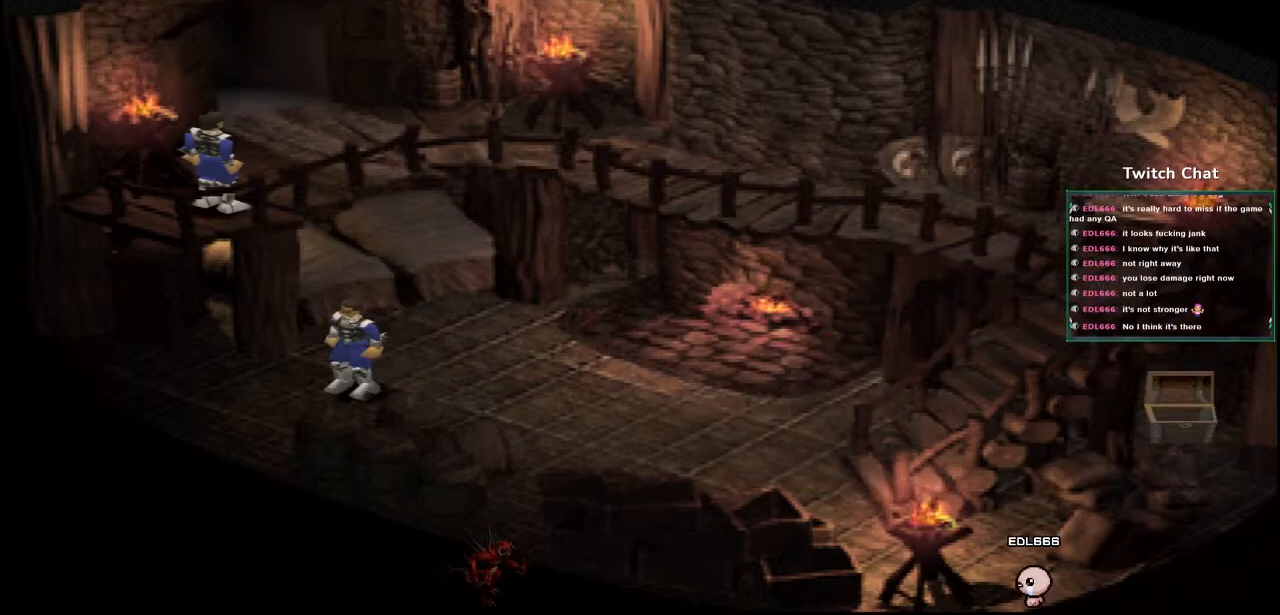
{"buttons": ["CROSS"], "left_stick": "center", "right_stick": "center", "events": []}
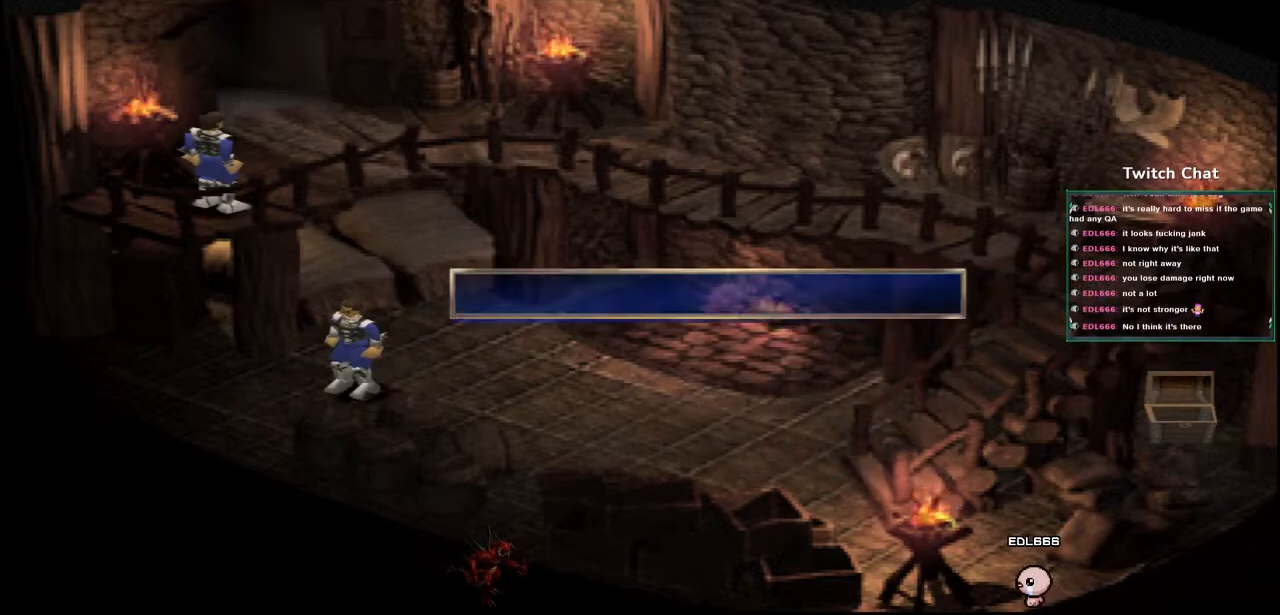
{"buttons": ["CROSS"], "left_stick": "center", "right_stick": "center", "events": []}
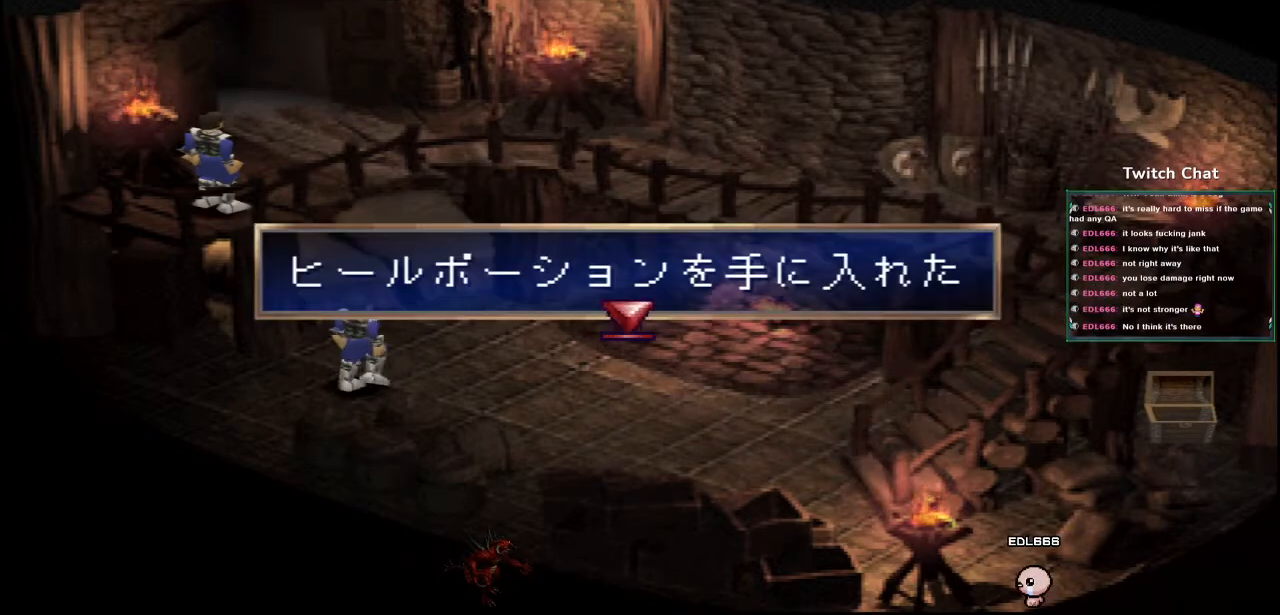
{"buttons": ["CROSS", "DPAD_LEFT"], "left_stick": "center", "right_stick": "center", "events": [[100, "CIRCLE", "down"], [267, "CIRCLE", "up"], [283, "DPAD_LEFT", "down"]]}
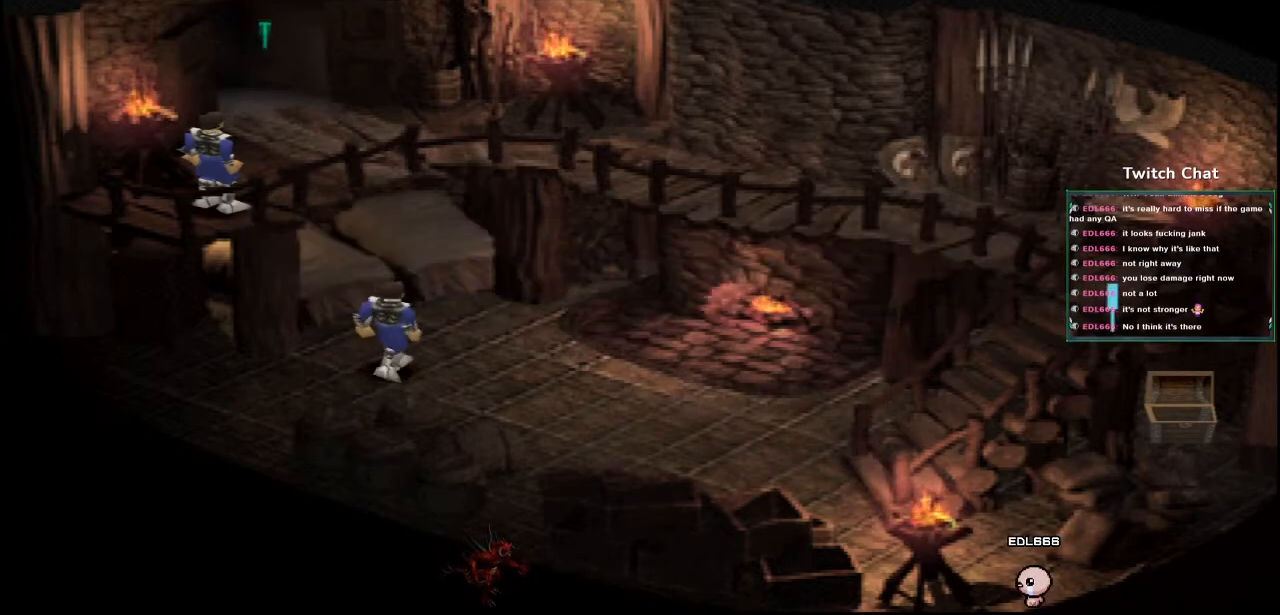
{"buttons": ["CROSS", "DPAD_DOWN"], "left_stick": "center", "right_stick": "center", "events": [[383, "DPAD_DOWN", "down"], [500, "DPAD_LEFT", "up"]]}